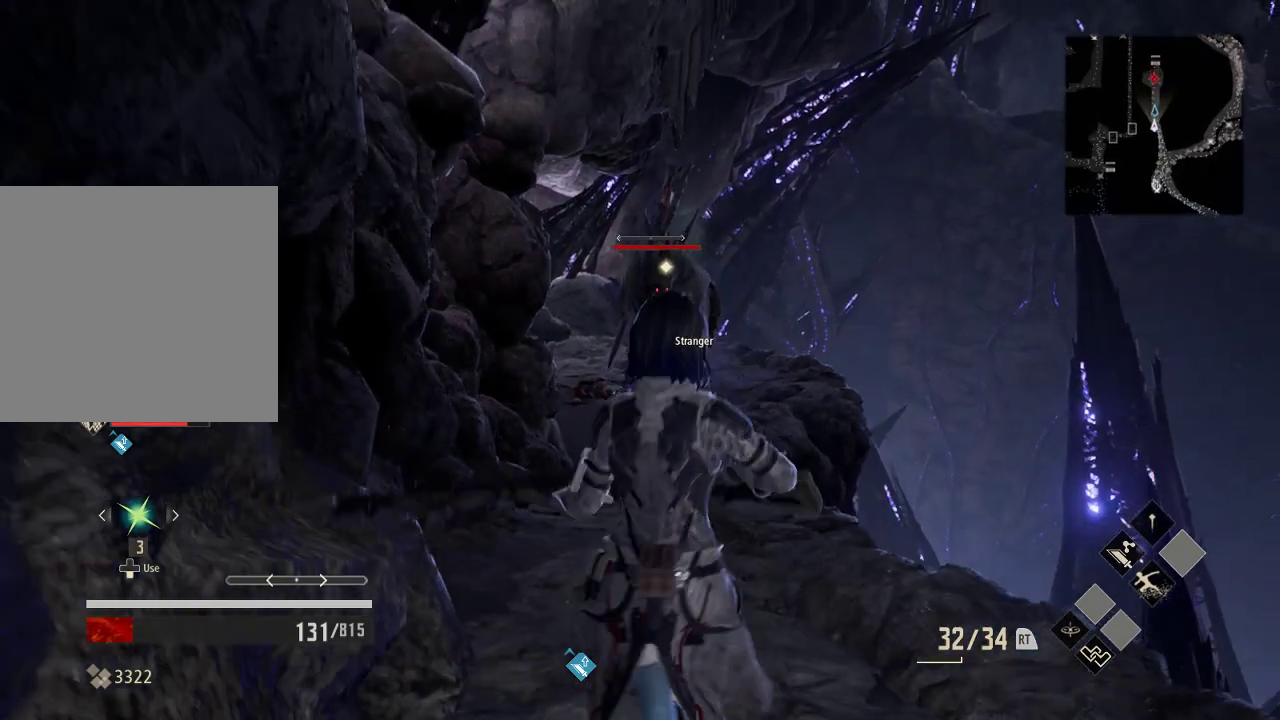
Gameplay with a controller (Xbox layout); each line is a JSON object with the inputs held at the frame after it (dt_ms = milliseconds from this image to that frame). "events" lists button and stick changes between this image and that frame as [ms after this image, input, new state], when the widget could be followed in between. Not read: DPAD_LEFT.
{"dt_ms": 500, "buttons": ["B"], "left_stick": "down", "right_stick": "center", "events": [[333, "B", "down"], [500, "left_stick", "down"]]}
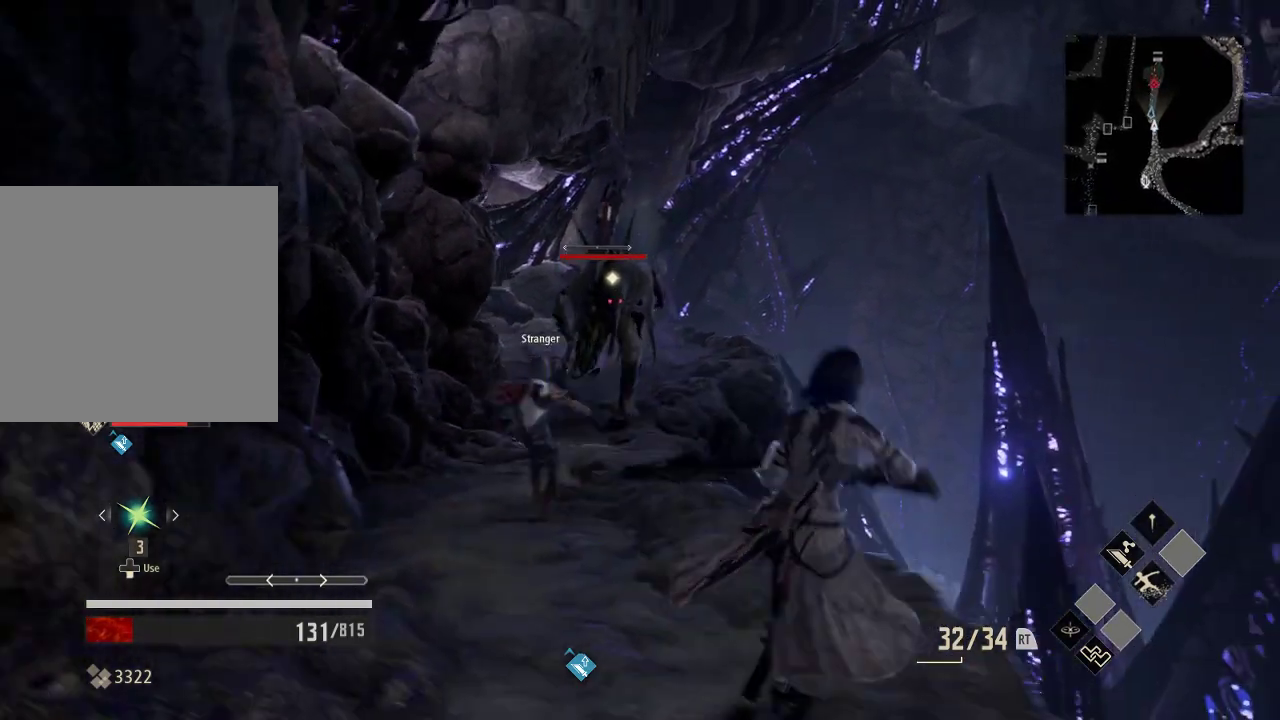
{"dt_ms": 500, "buttons": [], "left_stick": "down", "right_stick": "center", "events": [[133, "B", "up"]]}
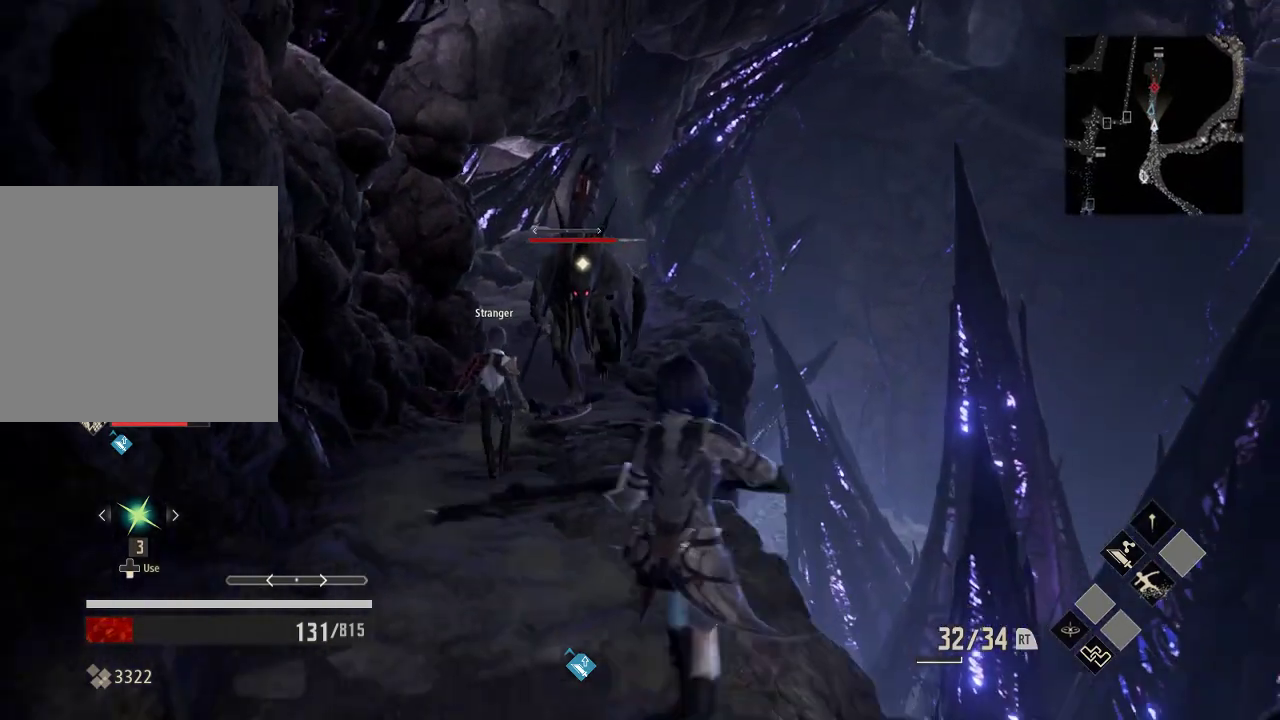
{"dt_ms": 500, "buttons": [], "left_stick": "down", "right_stick": "center", "events": []}
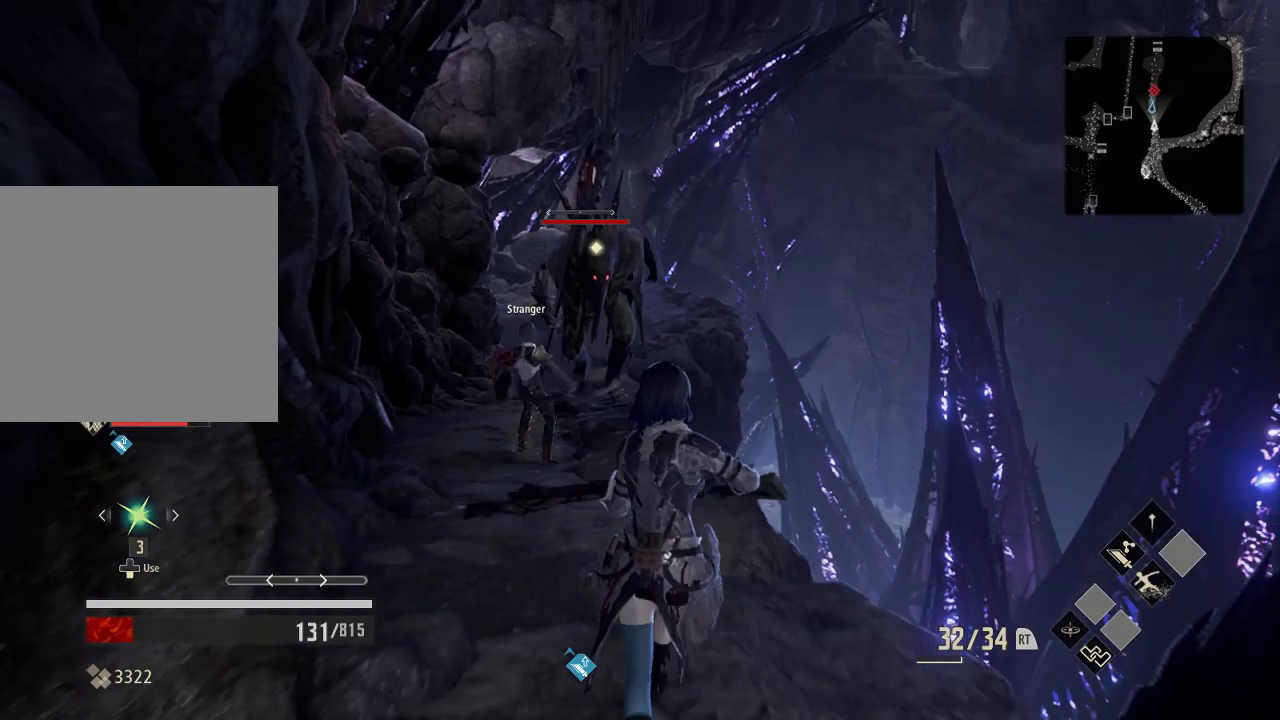
{"dt_ms": 1000, "buttons": ["R2"], "left_stick": "up", "right_stick": "center", "events": [[633, "R2", "down"], [633, "left_stick", "up-left"], [733, "left_stick", "up"]]}
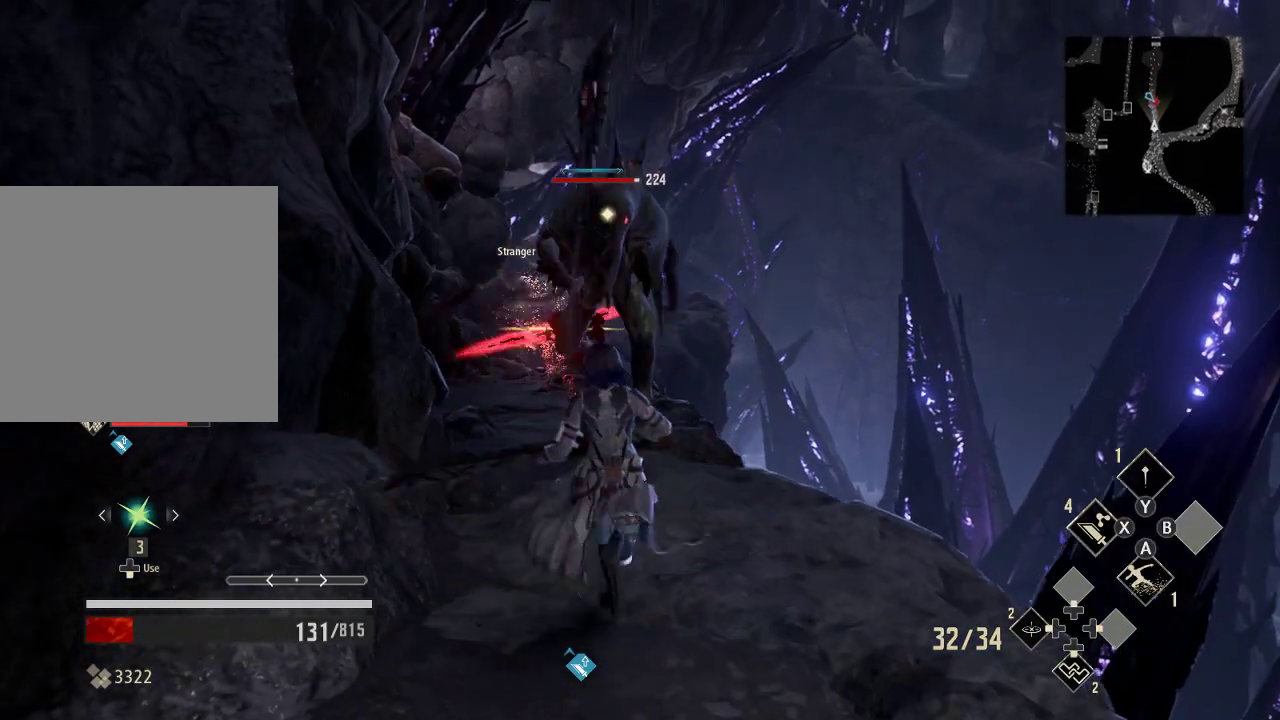
{"dt_ms": 500, "buttons": ["R2"], "left_stick": "up", "right_stick": "center", "events": []}
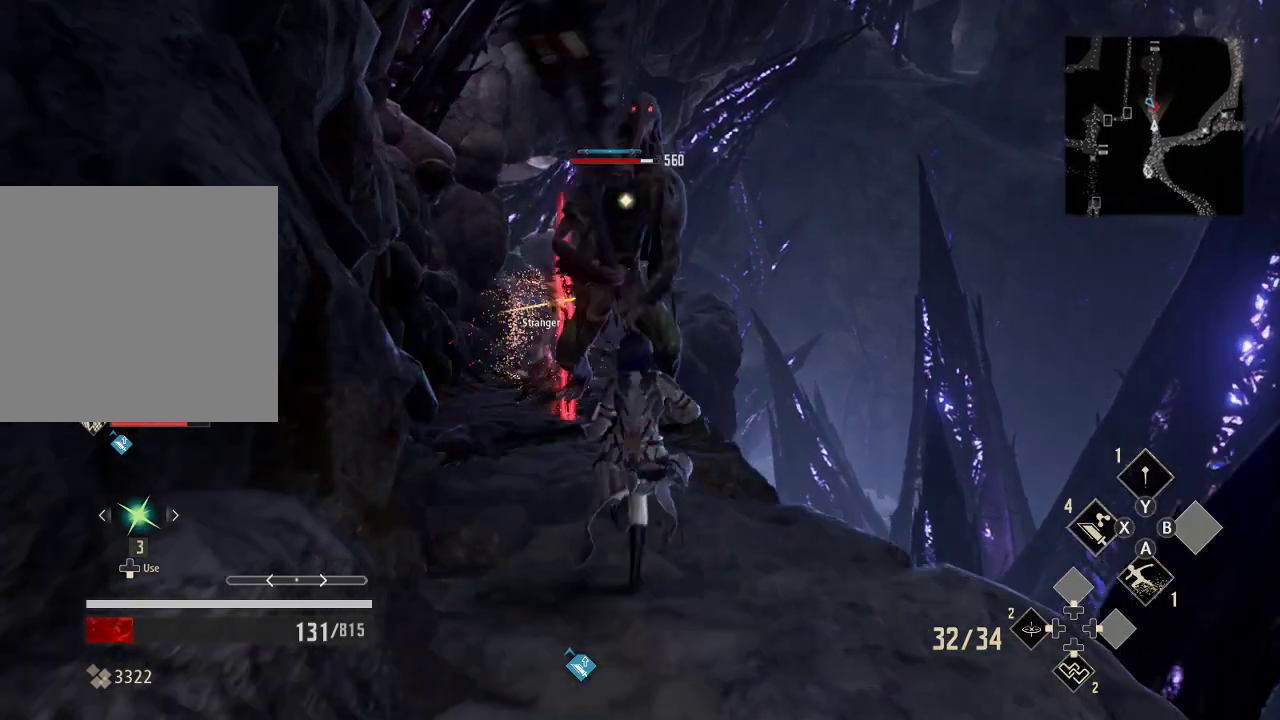
{"dt_ms": 500, "buttons": ["R2"], "left_stick": "center", "right_stick": "center", "events": [[433, "left_stick", "center"]]}
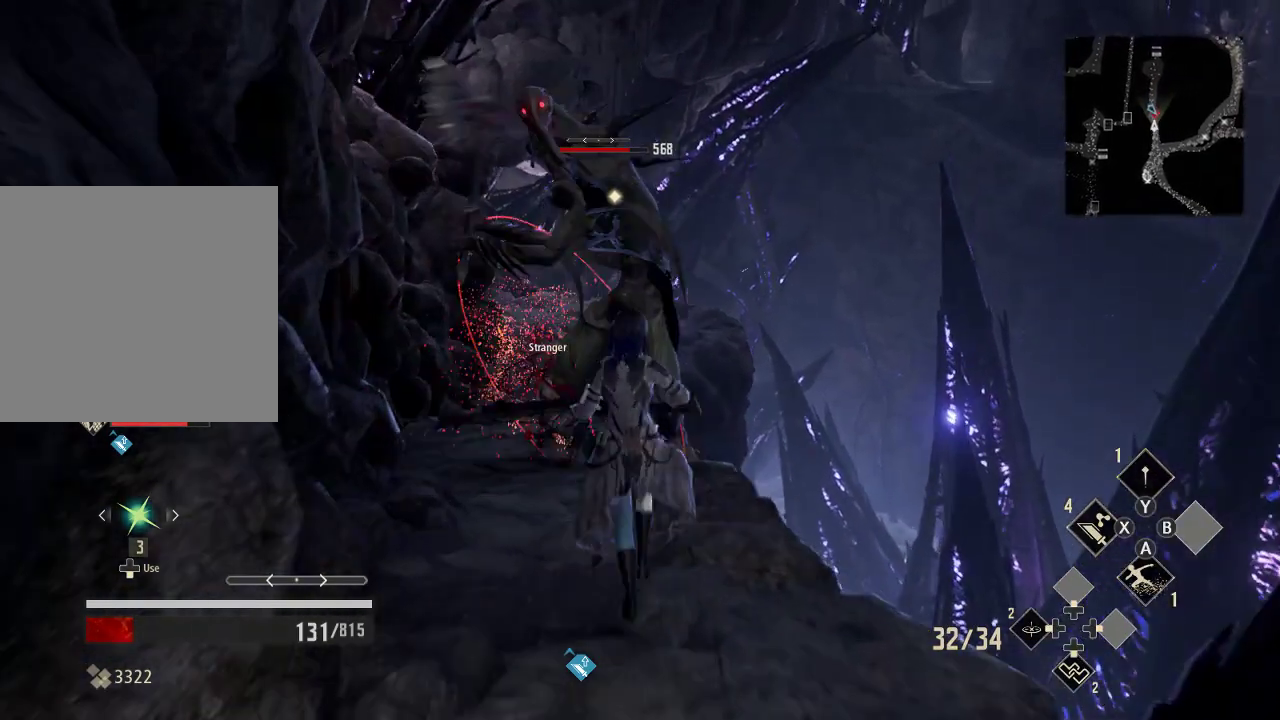
{"dt_ms": 500, "buttons": ["R2"], "left_stick": "center", "right_stick": "center", "events": []}
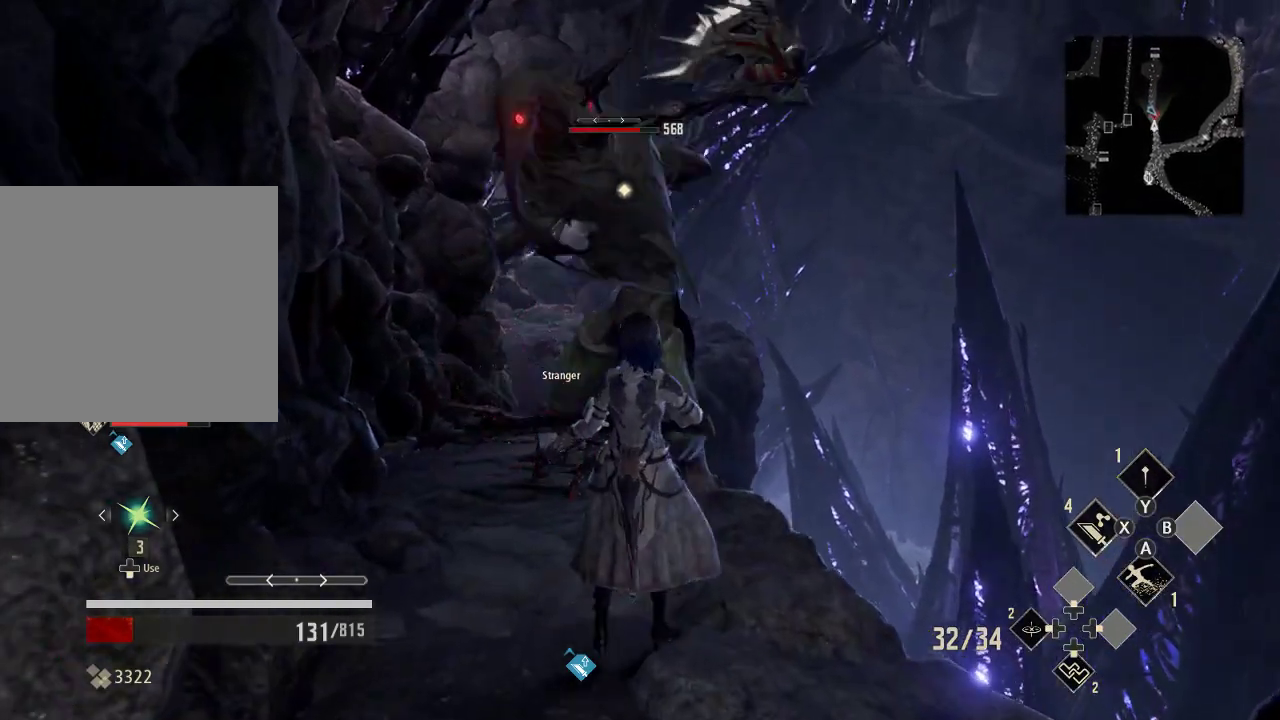
{"dt_ms": 500, "buttons": [], "left_stick": "up", "right_stick": "center", "events": [[33, "A", "down"], [33, "left_stick", "up"], [133, "A", "up"], [133, "left_stick", "up-left"], [233, "R2", "up"], [500, "left_stick", "up"]]}
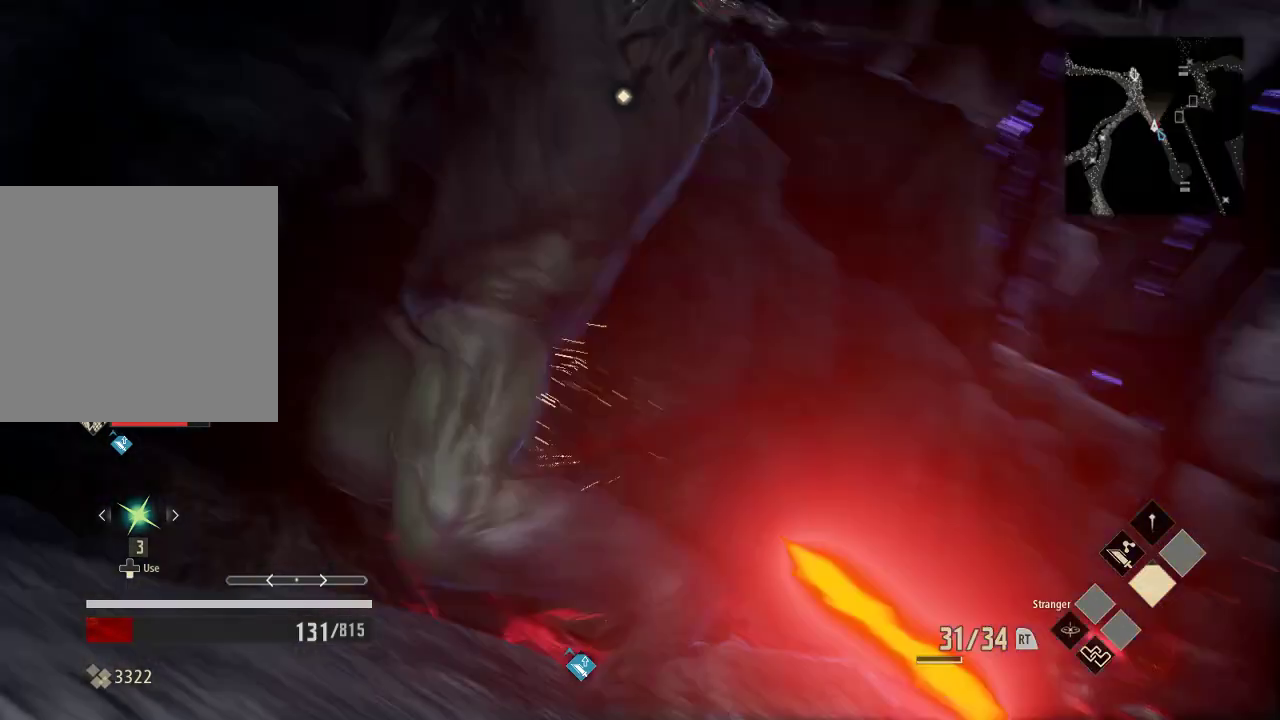
{"dt_ms": 500, "buttons": [], "left_stick": "up", "right_stick": "center", "events": [[133, "left_stick", "up-right"], [433, "left_stick", "up"]]}
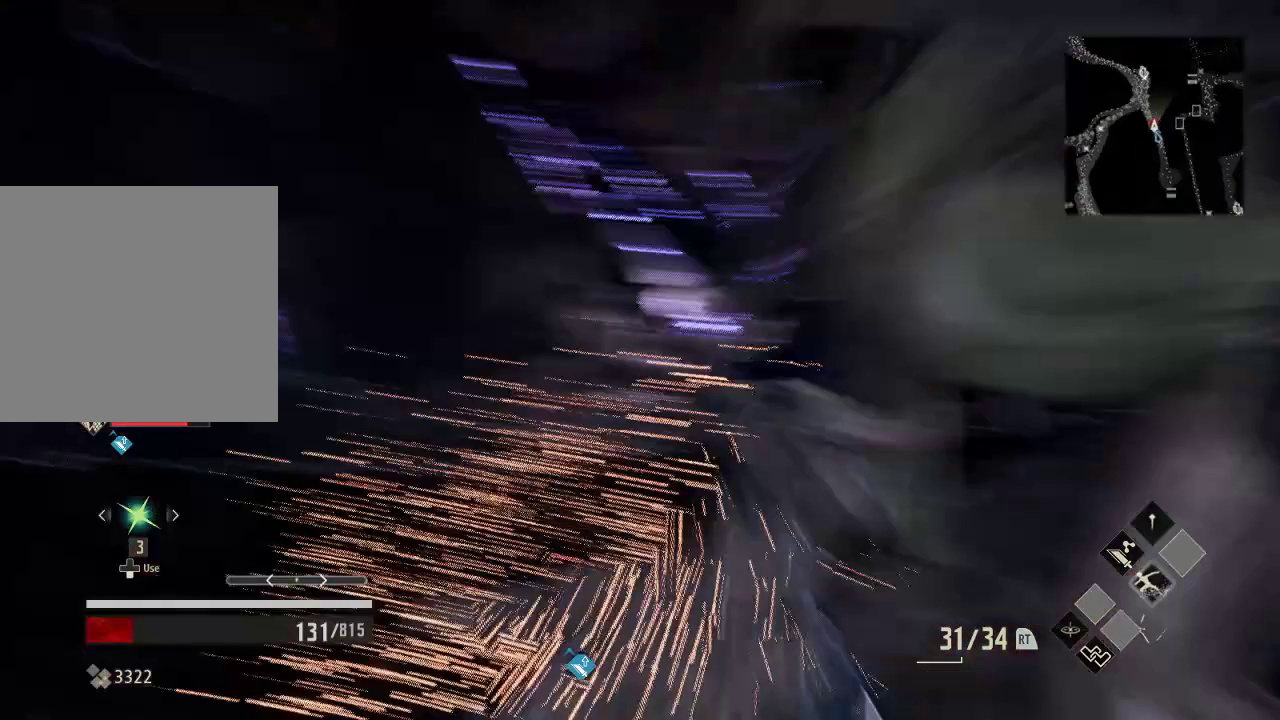
{"dt_ms": 500, "buttons": ["X"], "left_stick": "right", "right_stick": "center"}
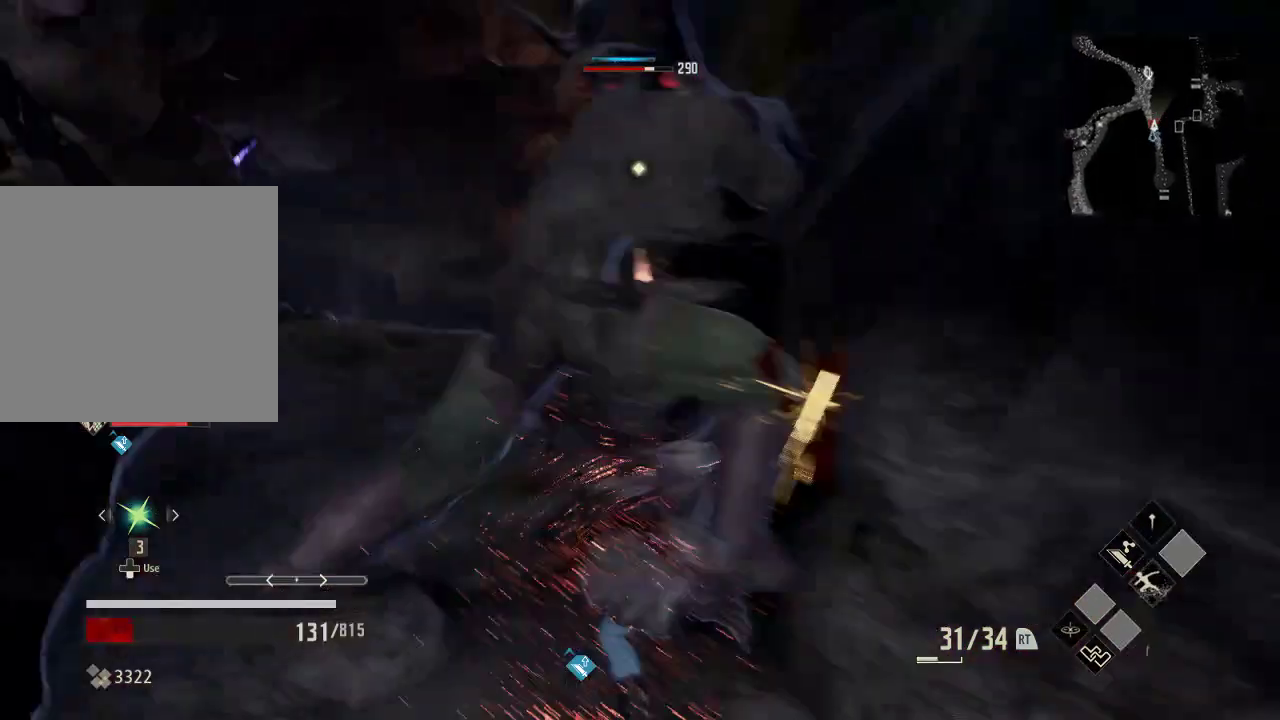
{"dt_ms": 500, "buttons": [], "left_stick": "down", "right_stick": "center", "events": [[33, "left_stick", "center"], [133, "left_stick", "down-right"], [233, "X", "up"], [233, "left_stick", "down"]]}
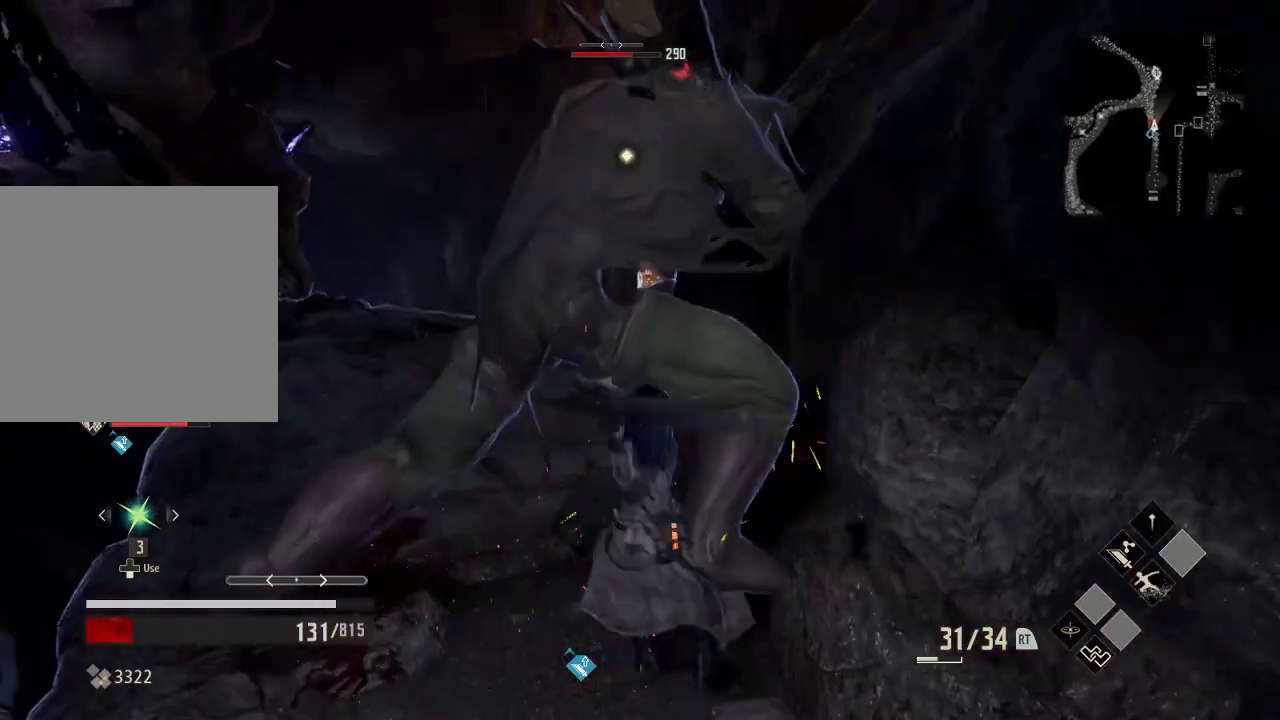
{"dt_ms": 500, "buttons": [], "left_stick": "center", "right_stick": "center", "events": [[233, "X", "down"], [333, "X", "up"], [433, "left_stick", "center"]]}
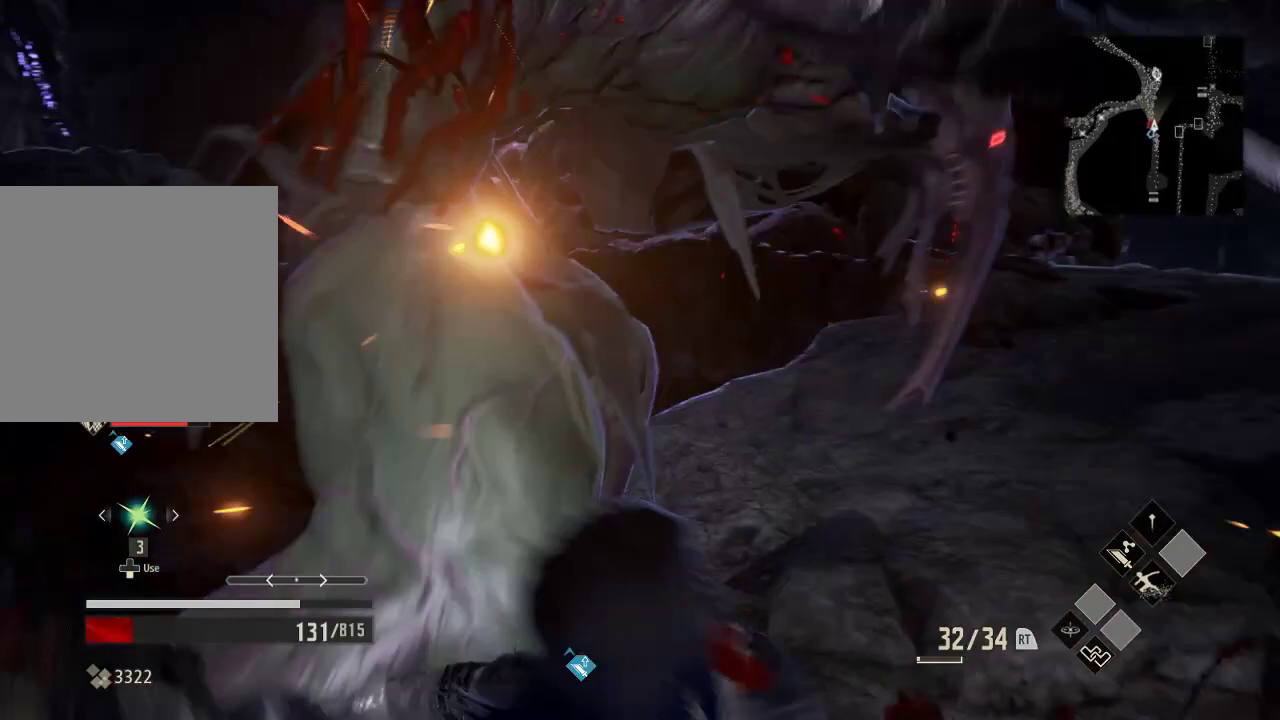
{"dt_ms": 500, "buttons": ["A", "R2"], "left_stick": "right", "right_stick": "center", "events": [[133, "R2", "down"], [333, "A", "down"], [433, "left_stick", "right"]]}
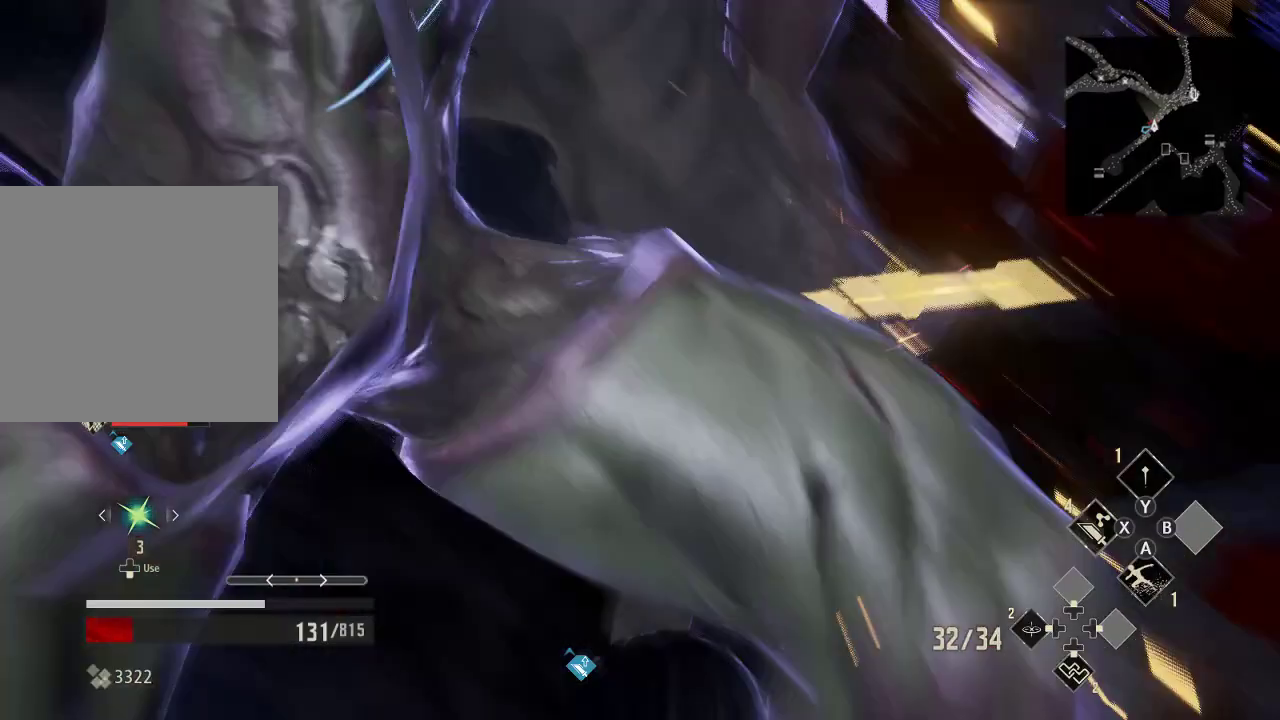
{"dt_ms": 500, "buttons": [], "left_stick": "down-right", "right_stick": "center", "events": [[33, "right_stick", "up"], [133, "A", "up"], [133, "right_stick", "center"], [233, "A", "down"], [333, "A", "up"], [433, "R2", "up"], [433, "left_stick", "down-right"]]}
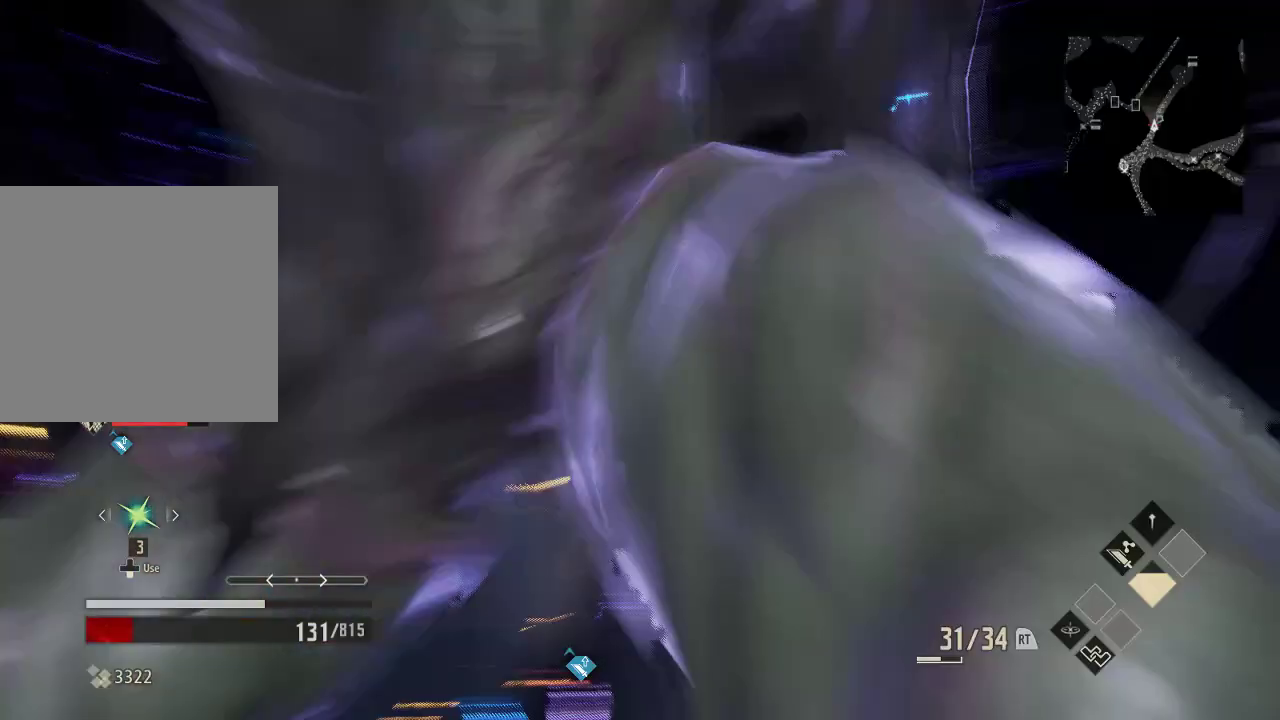
{"dt_ms": 500, "buttons": [], "left_stick": "up", "right_stick": "center"}
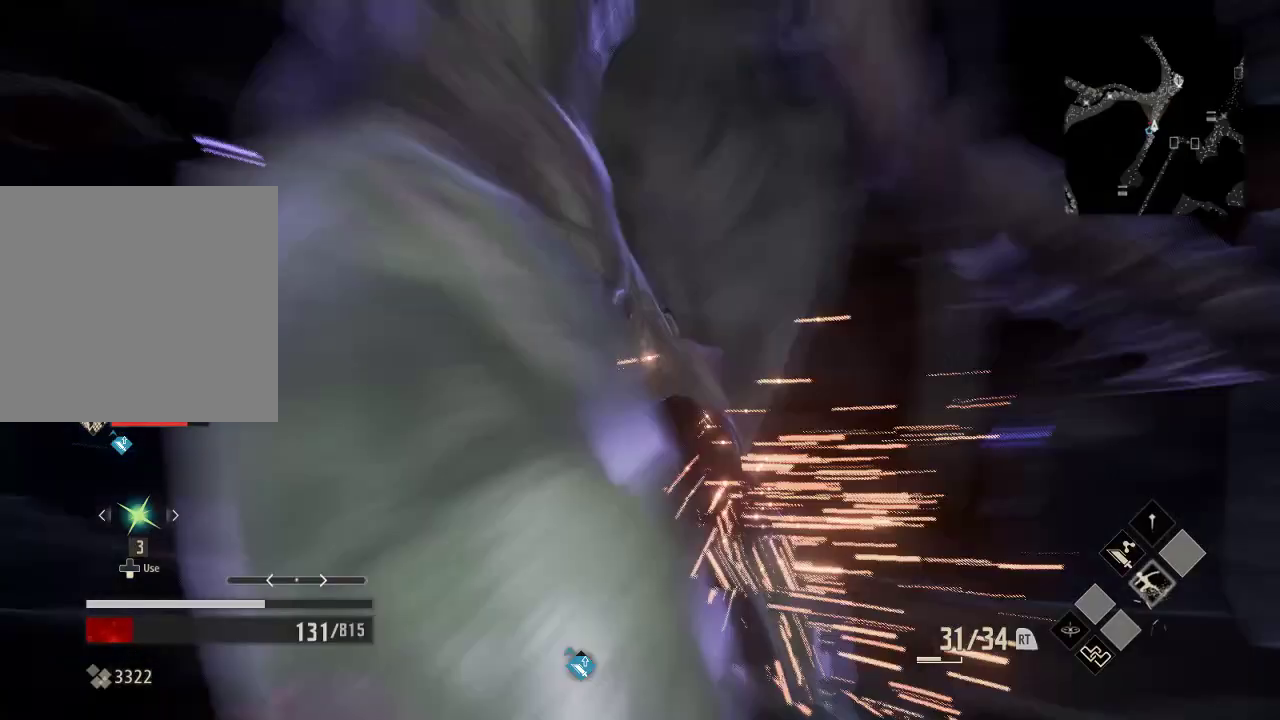
{"dt_ms": 500, "buttons": [], "left_stick": "up-right", "right_stick": "center"}
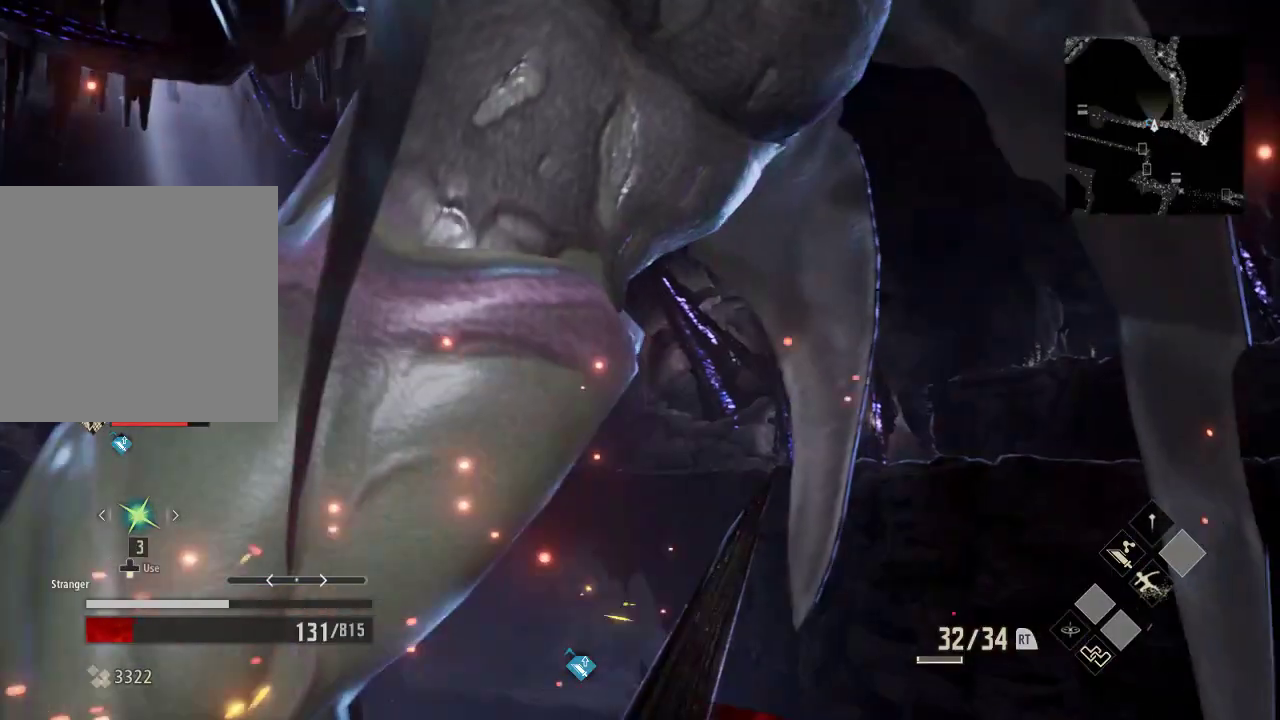
{"dt_ms": 1000, "buttons": [], "left_stick": "right", "right_stick": "center"}
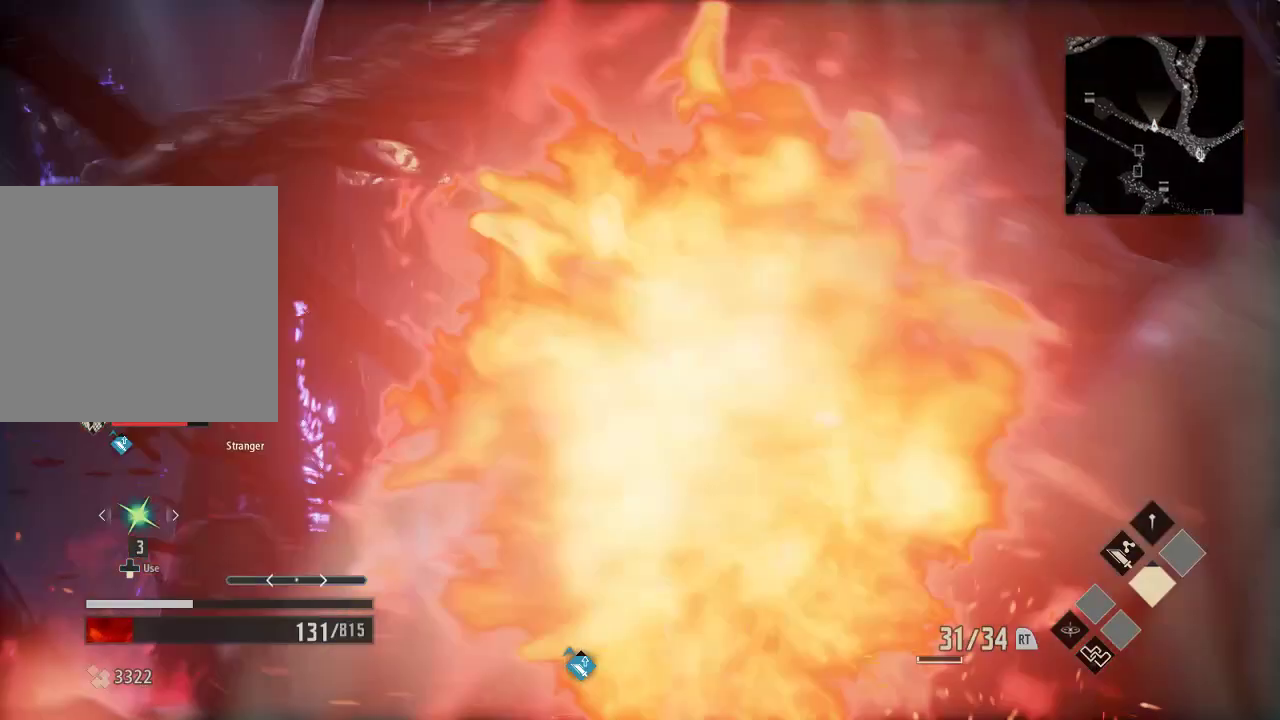
{"dt_ms": 500, "buttons": ["X"], "left_stick": "right", "right_stick": "center", "events": [[33, "X", "down"], [133, "X", "up"], [233, "X", "down"]]}
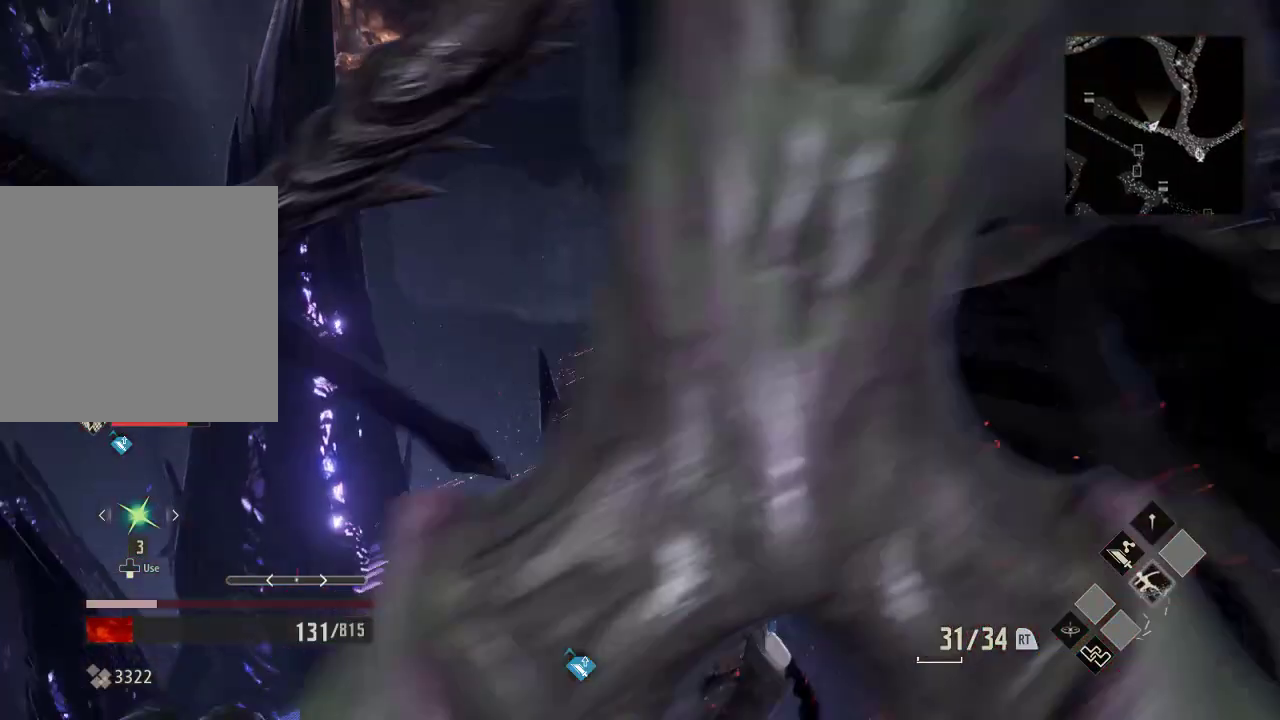
{"dt_ms": 500, "buttons": [], "left_stick": "center", "right_stick": "center", "events": [[133, "left_stick", "center"], [233, "X", "up"], [333, "X", "down"], [433, "X", "up"]]}
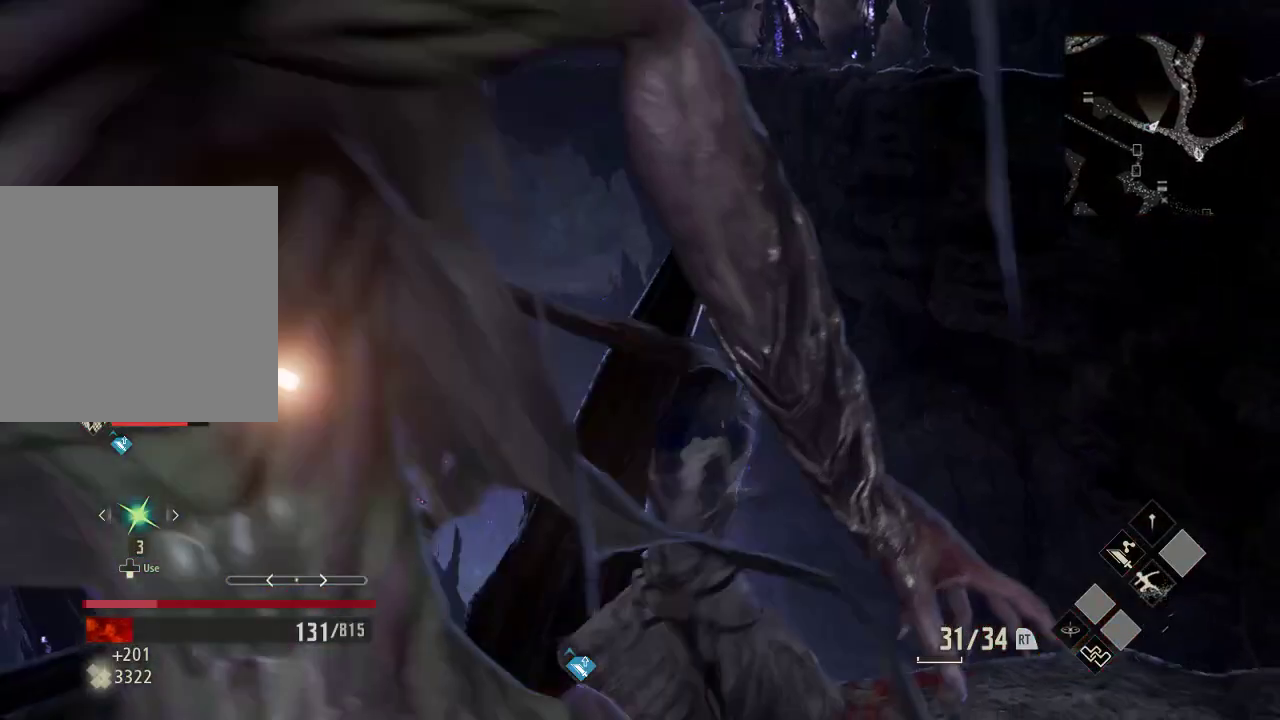
{"dt_ms": 500, "buttons": ["R3"], "left_stick": "center", "right_stick": "left", "events": [[133, "right_stick", "down-left"], [333, "right_stick", "left"], [433, "R3", "down"]]}
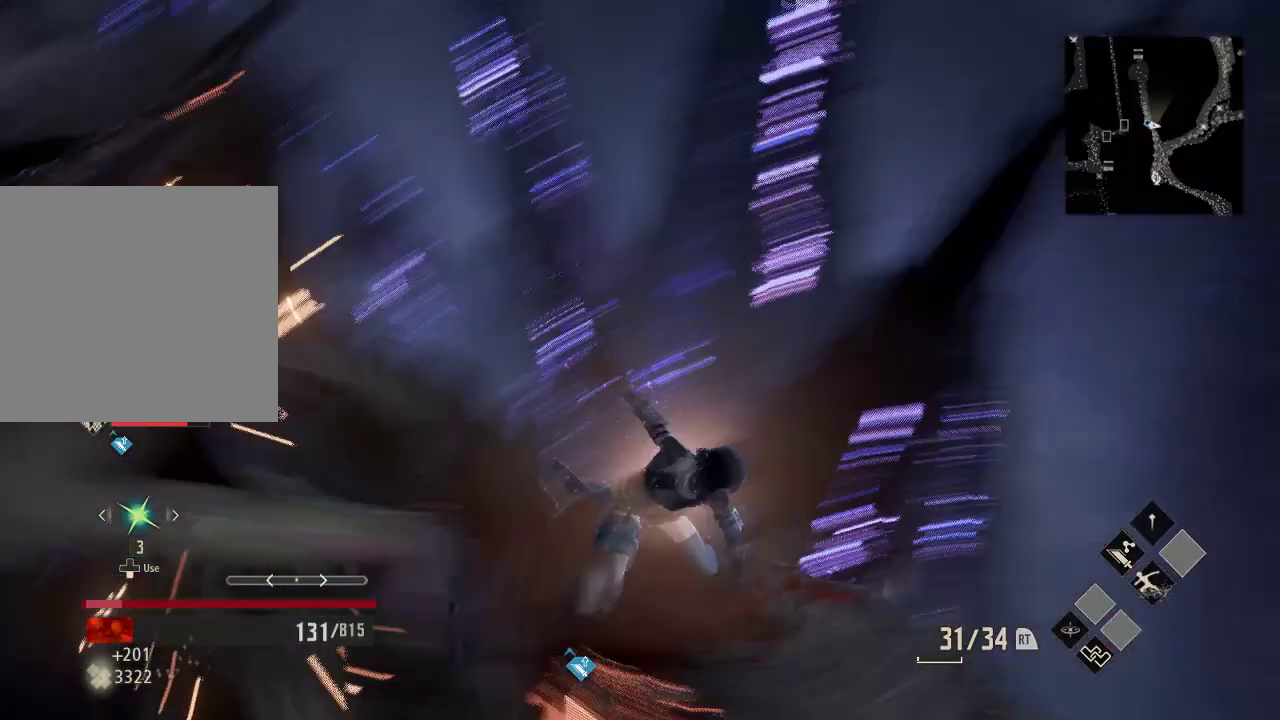
{"dt_ms": 1000, "buttons": [], "left_stick": "down-right", "right_stick": "down"}
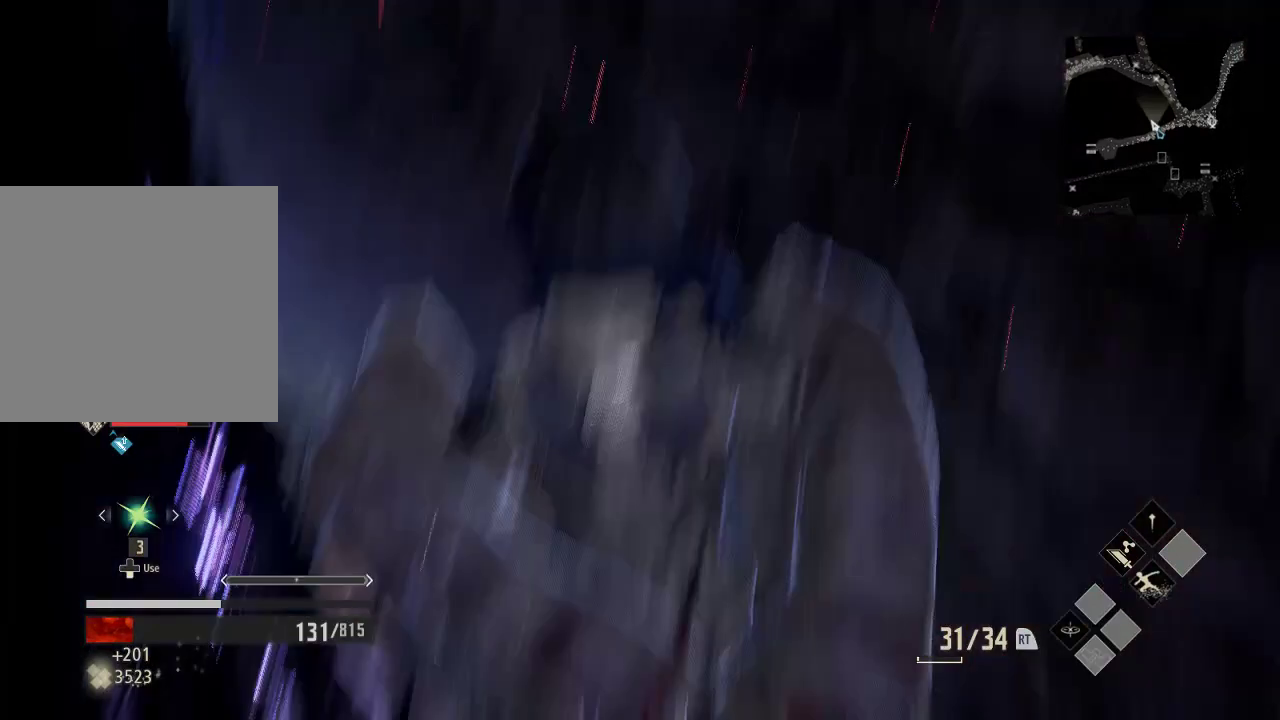
{"dt_ms": 500, "buttons": [], "left_stick": "center", "right_stick": "center", "events": [[233, "left_stick", "center"], [333, "right_stick", "center"]]}
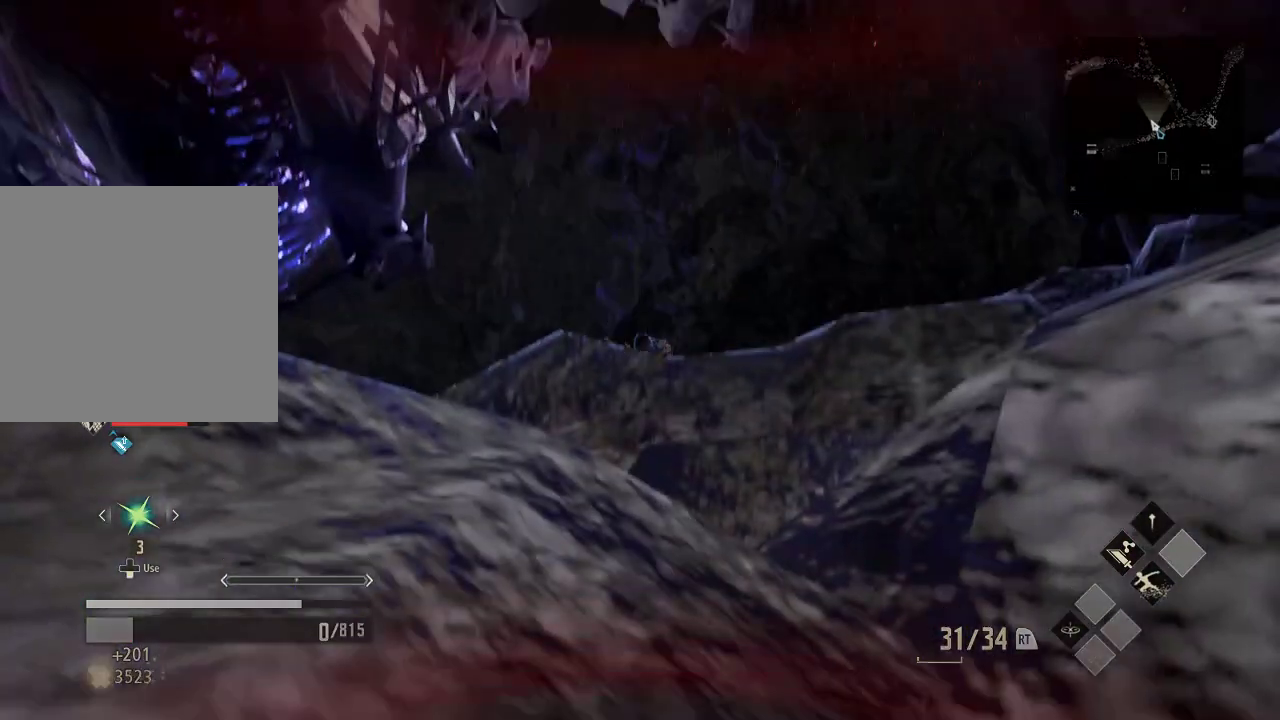
{"dt_ms": 500, "buttons": [], "left_stick": "center", "right_stick": "center", "events": []}
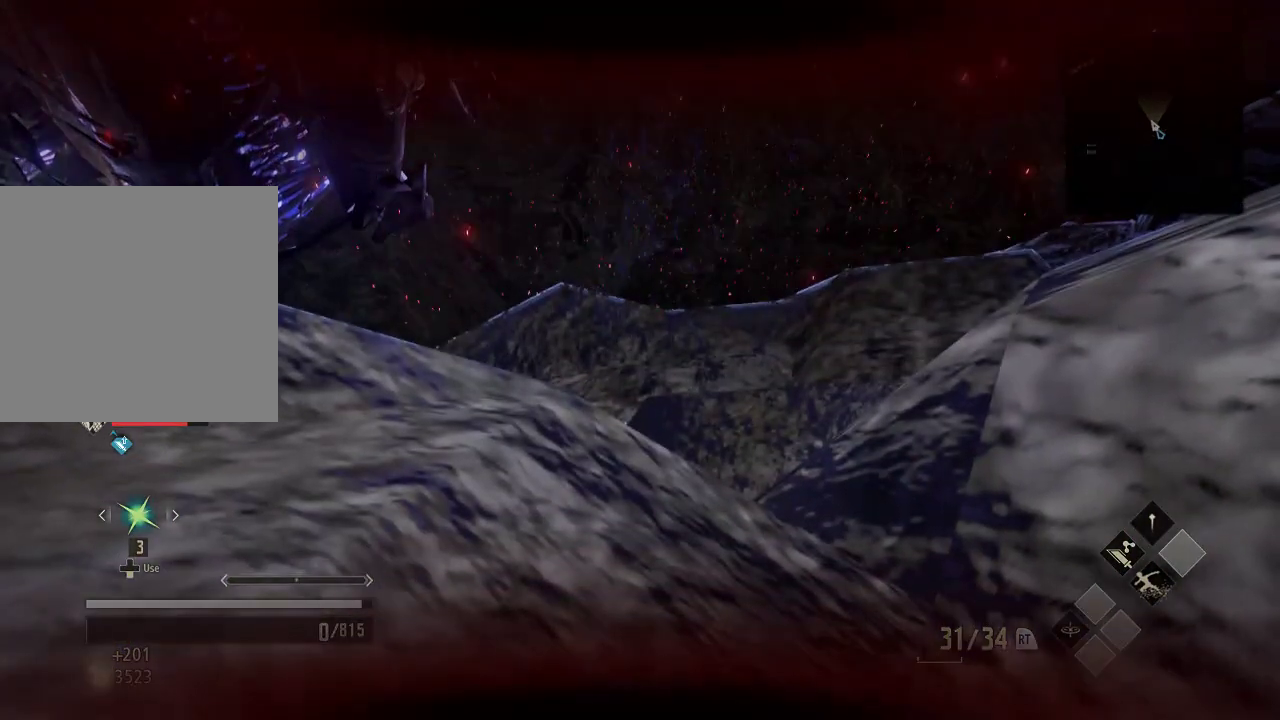
{"dt_ms": 500, "buttons": [], "left_stick": "center", "right_stick": "center", "events": []}
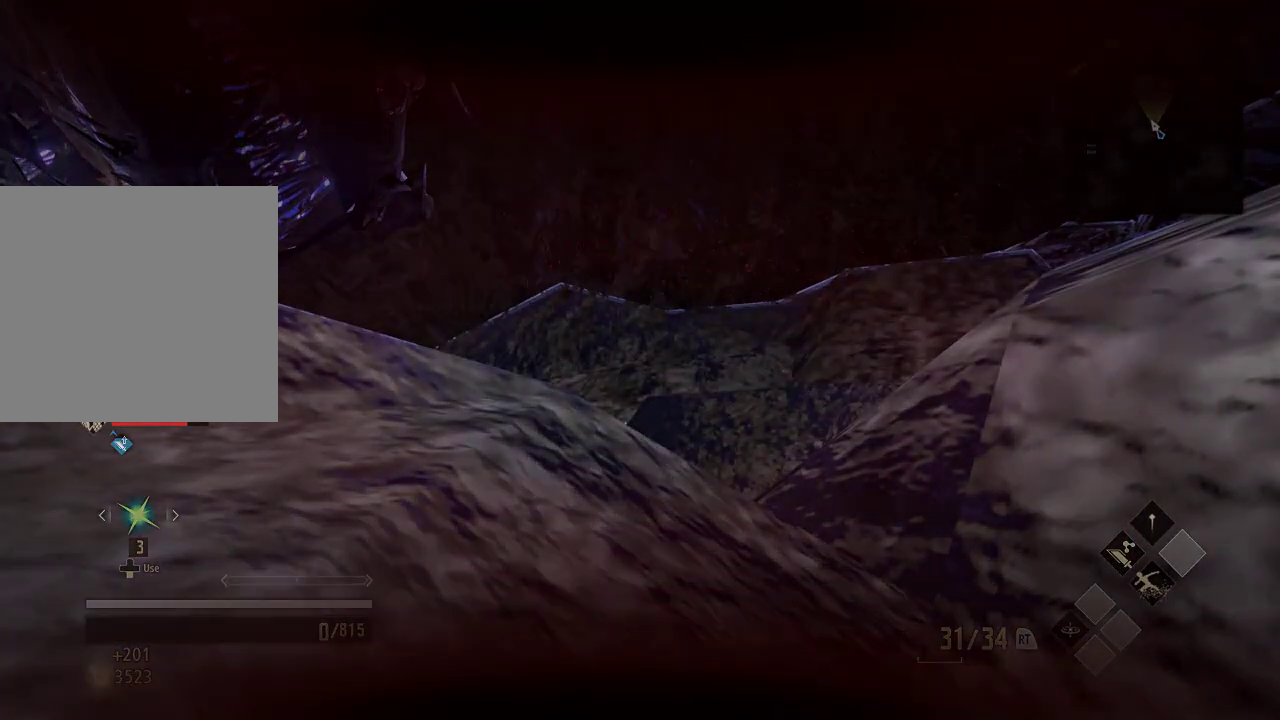
{"dt_ms": 500, "buttons": [], "left_stick": "center", "right_stick": "center", "events": []}
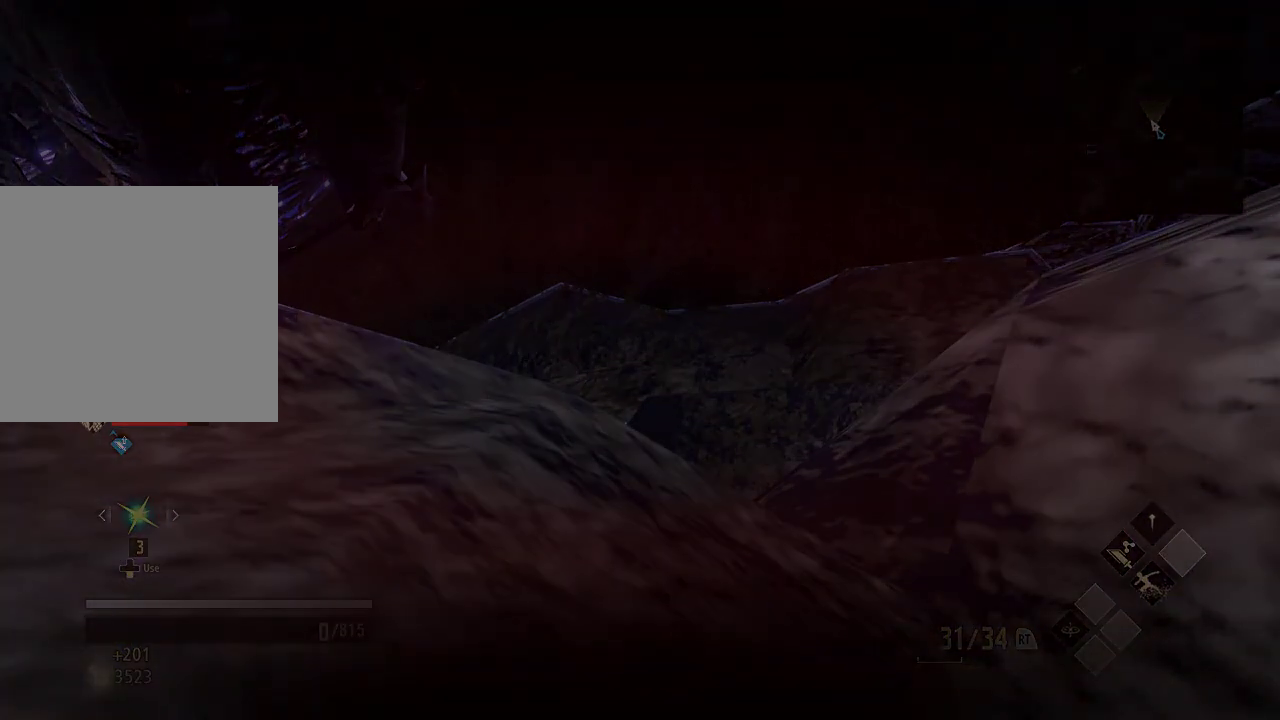
{"dt_ms": 500, "buttons": [], "left_stick": "center", "right_stick": "center", "events": []}
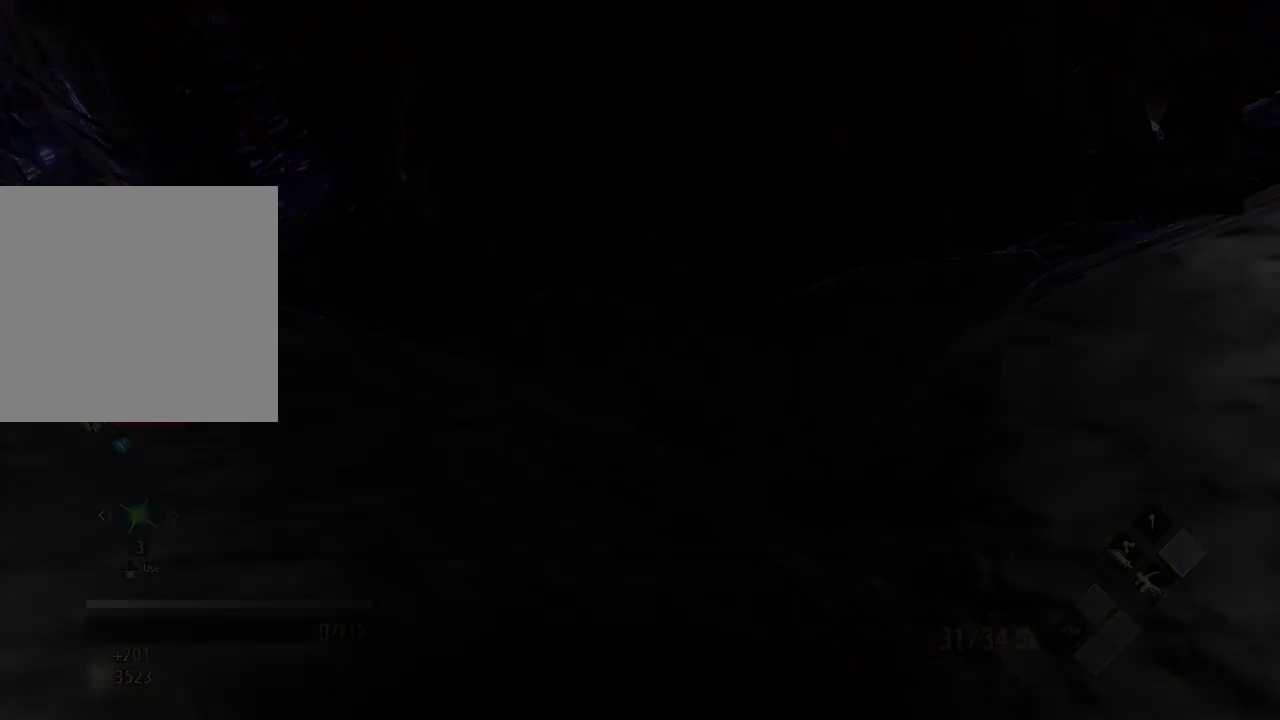
{"dt_ms": 500, "buttons": [], "left_stick": "center", "right_stick": "center", "events": []}
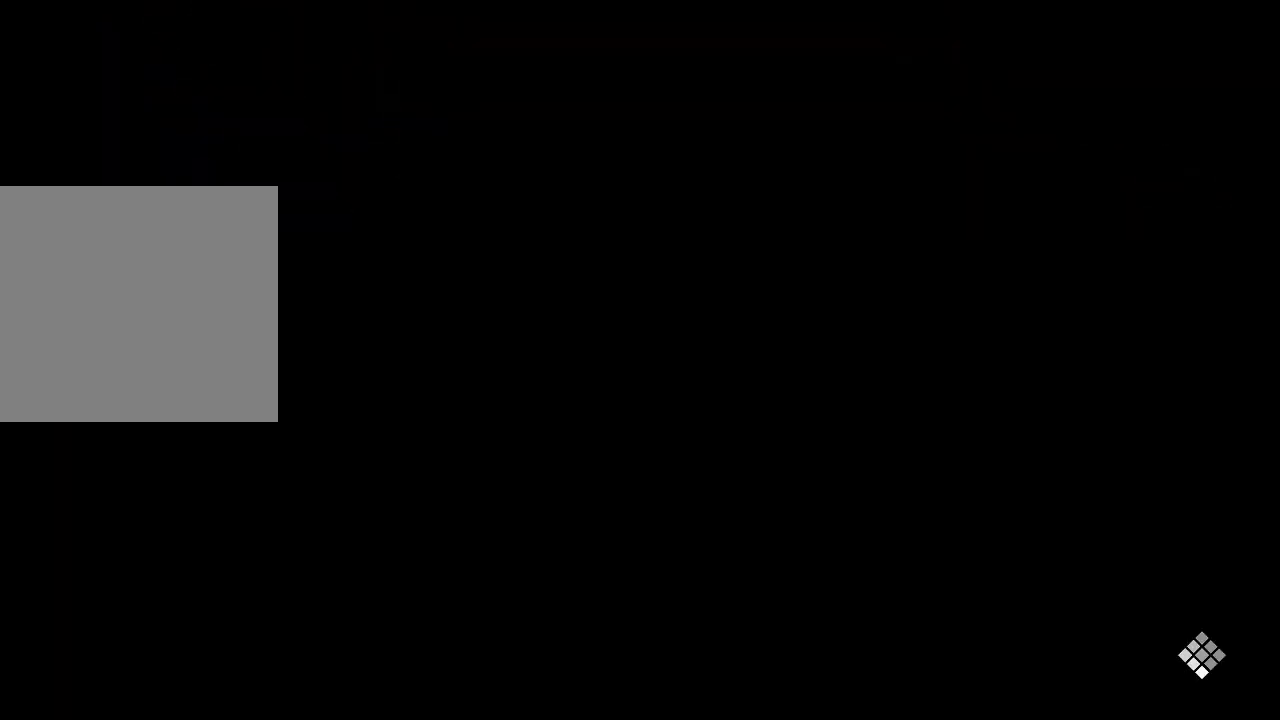
{"dt_ms": 500, "buttons": [], "left_stick": "center", "right_stick": "center", "events": []}
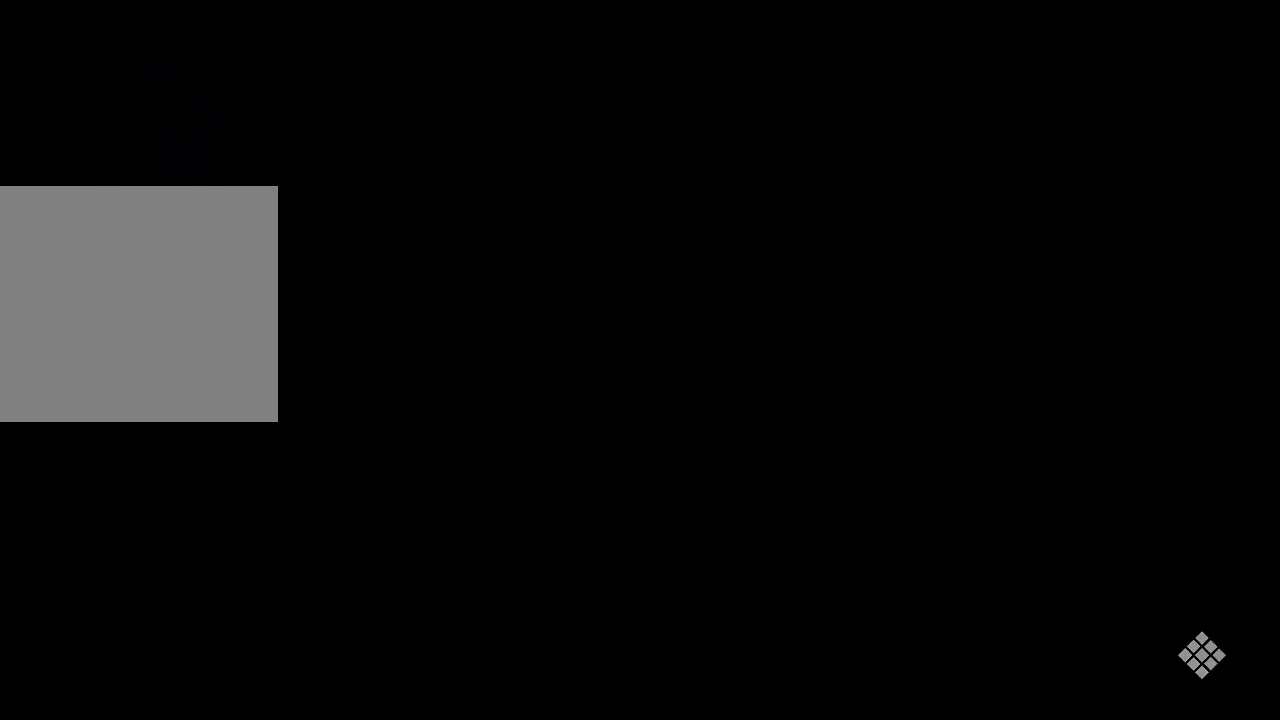
{"dt_ms": 500, "buttons": [], "left_stick": "center", "right_stick": "center", "events": []}